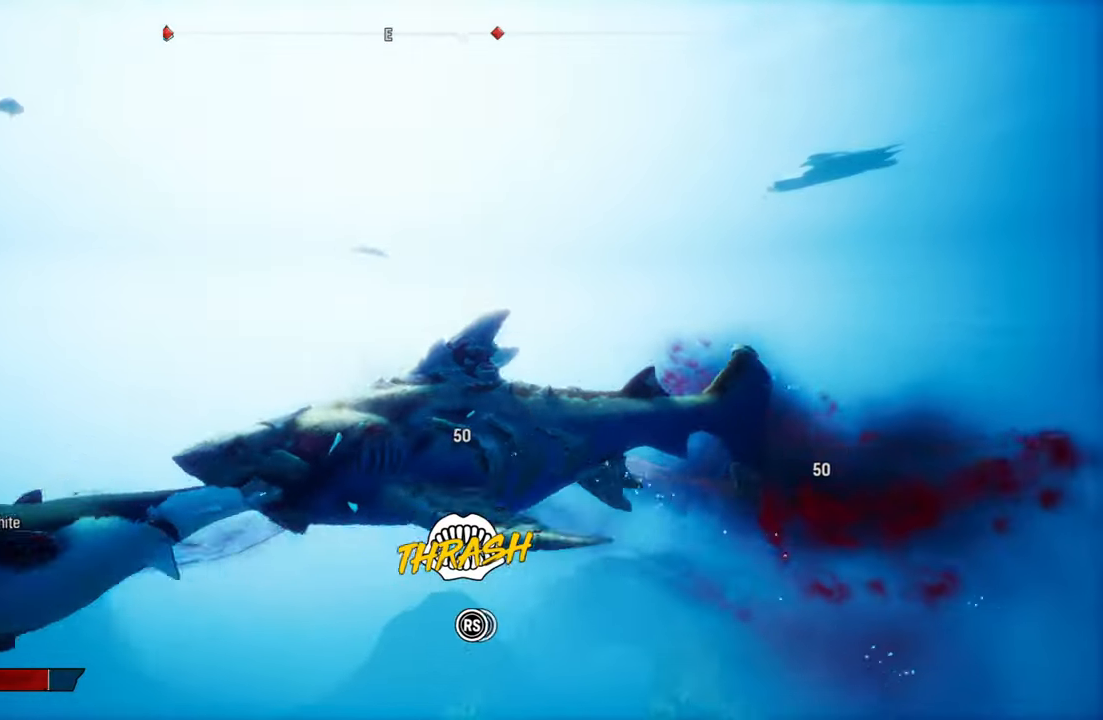
Gameplay with a controller (Xbox layout); each line is a JSON object with the inputs held at the frame after it. "events" lists button and stick changes between this image and that frame as [ms after this image, input, new state], when the widget could be followed in between.
{"buttons": ["L2", "R2"], "left_stick": "up-left", "right_stick": "up-right"}
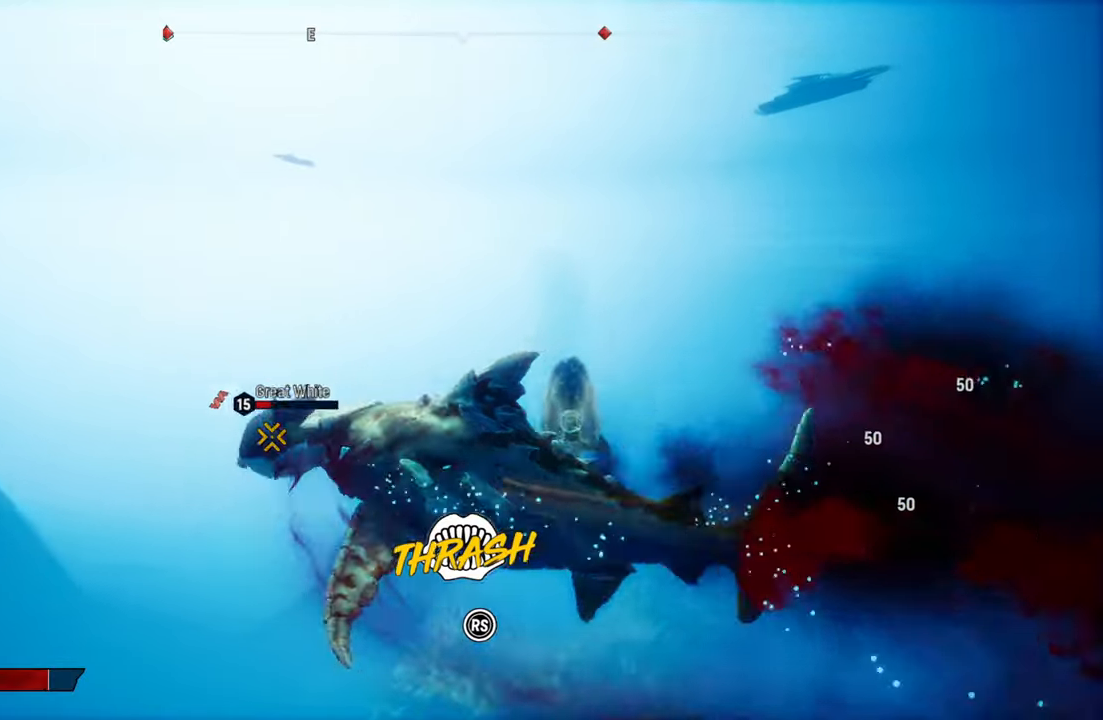
{"buttons": ["L2", "R2"], "left_stick": "up-left", "right_stick": "up-right", "events": [[20, "right_stick", "down-left"], [140, "right_stick", "up-right"], [280, "right_stick", "left"], [400, "right_stick", "up-right"]]}
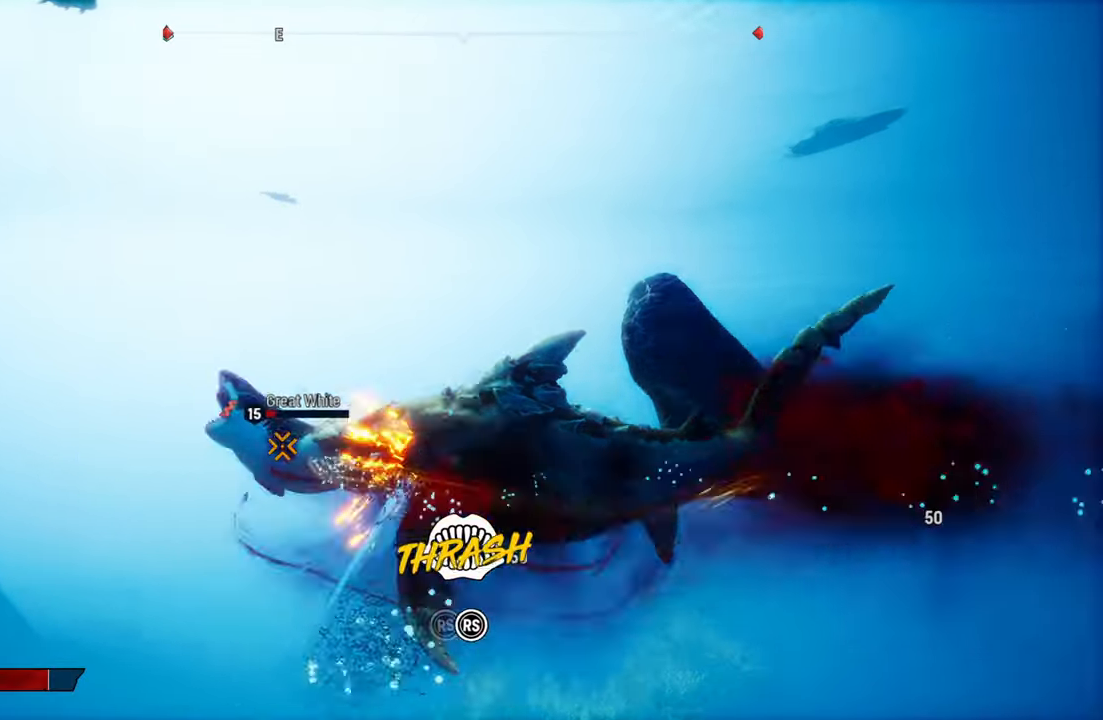
{"buttons": ["L2", "R2"], "left_stick": "up-left", "right_stick": "up-right", "events": [[60, "right_stick", "left"], [180, "right_stick", "up-right"], [320, "right_stick", "down-left"], [420, "right_stick", "up-right"]]}
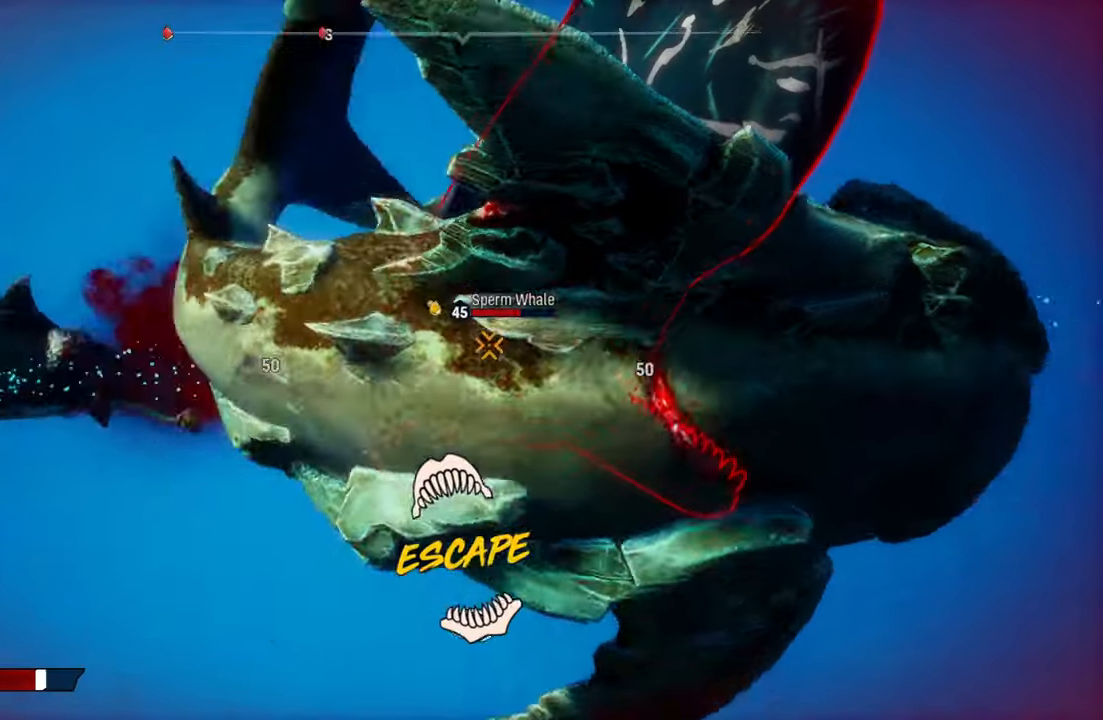
{"buttons": ["L2"], "left_stick": "center", "right_stick": "up-right", "events": [[100, "right_stick", "down-left"], [200, "right_stick", "center"], [280, "R2", "up"], [400, "right_stick", "left"], [440, "left_stick", "center"], [500, "right_stick", "up-right"]]}
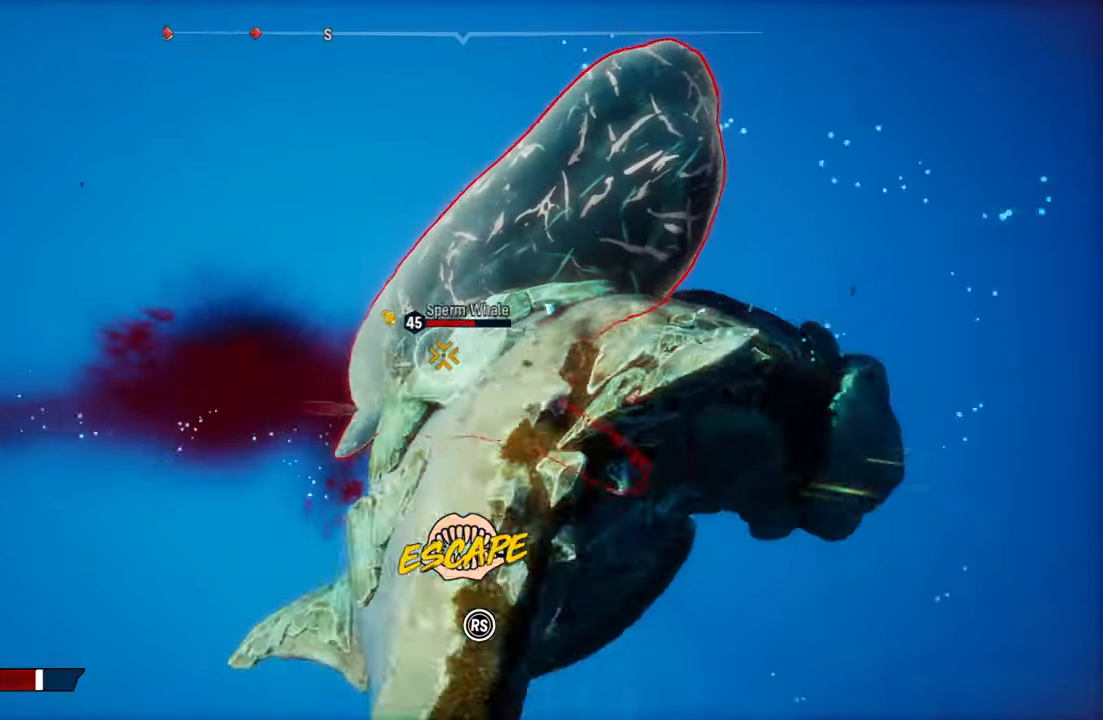
{"buttons": ["L2"], "left_stick": "up-left", "right_stick": "up-right", "events": [[140, "left_stick", "up-left"], [140, "right_stick", "down-left"], [260, "right_stick", "up-right"], [400, "right_stick", "down-left"], [500, "right_stick", "up-right"]]}
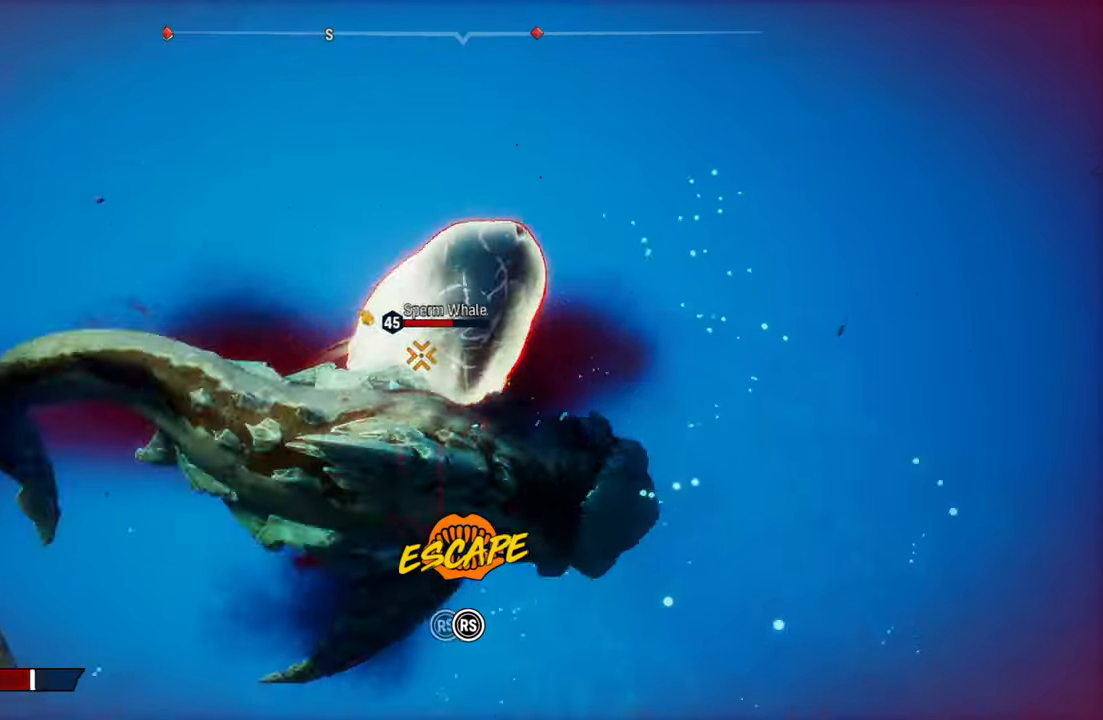
{"buttons": ["L2"], "left_stick": "up-left", "right_stick": "up-right", "events": [[140, "right_stick", "down-left"], [220, "right_stick", "up-right"], [360, "right_stick", "down-left"], [460, "right_stick", "up-right"]]}
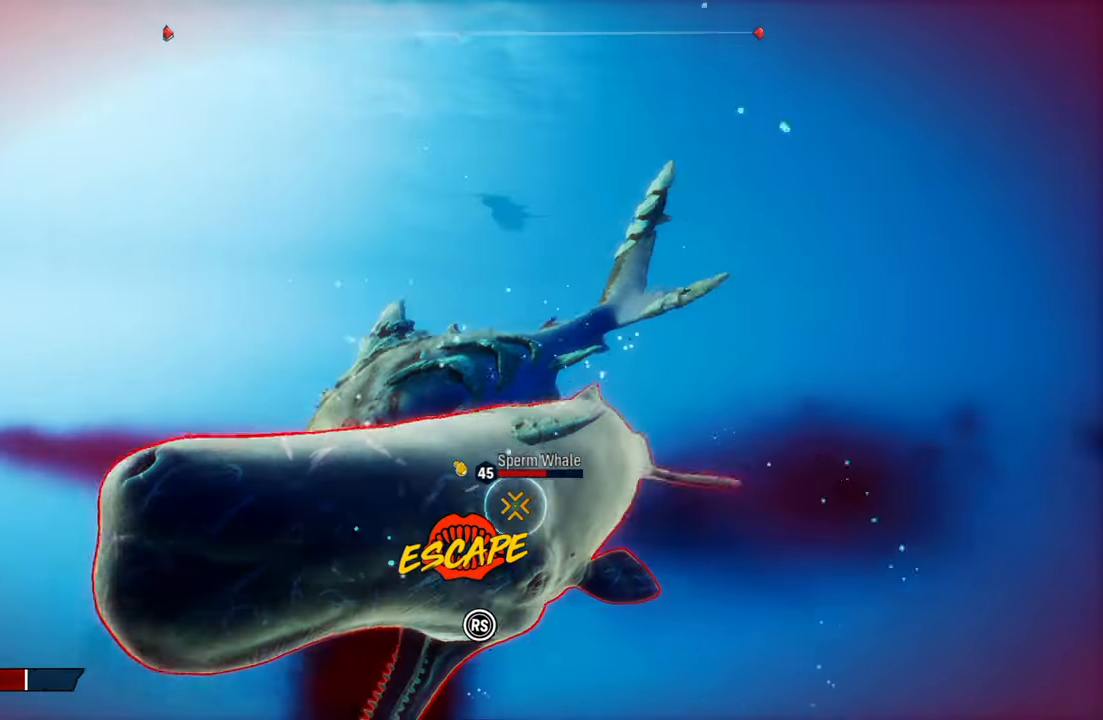
{"buttons": ["L2"], "left_stick": "up-left", "right_stick": "up-right", "events": [[100, "right_stick", "down-left"], [220, "right_stick", "up-right"], [360, "right_stick", "down-left"], [460, "right_stick", "up-right"]]}
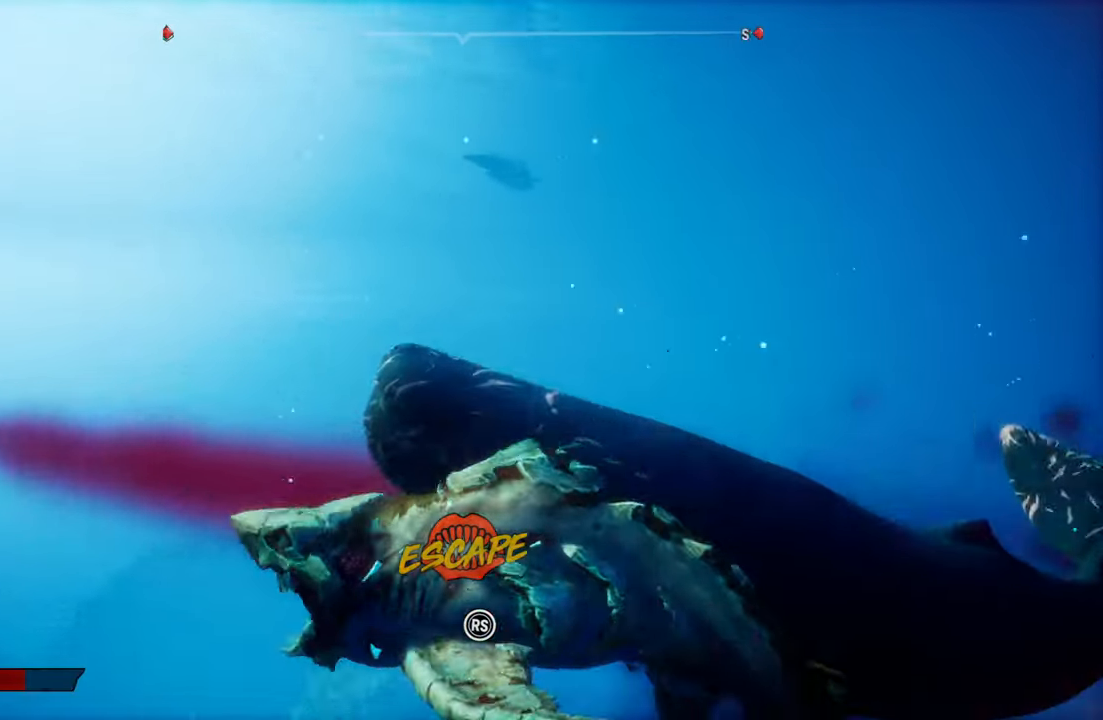
{"buttons": [], "left_stick": "up-left", "right_stick": "left", "events": [[100, "right_stick", "center"], [340, "L2", "up"], [340, "right_stick", "down-left"], [460, "right_stick", "left"]]}
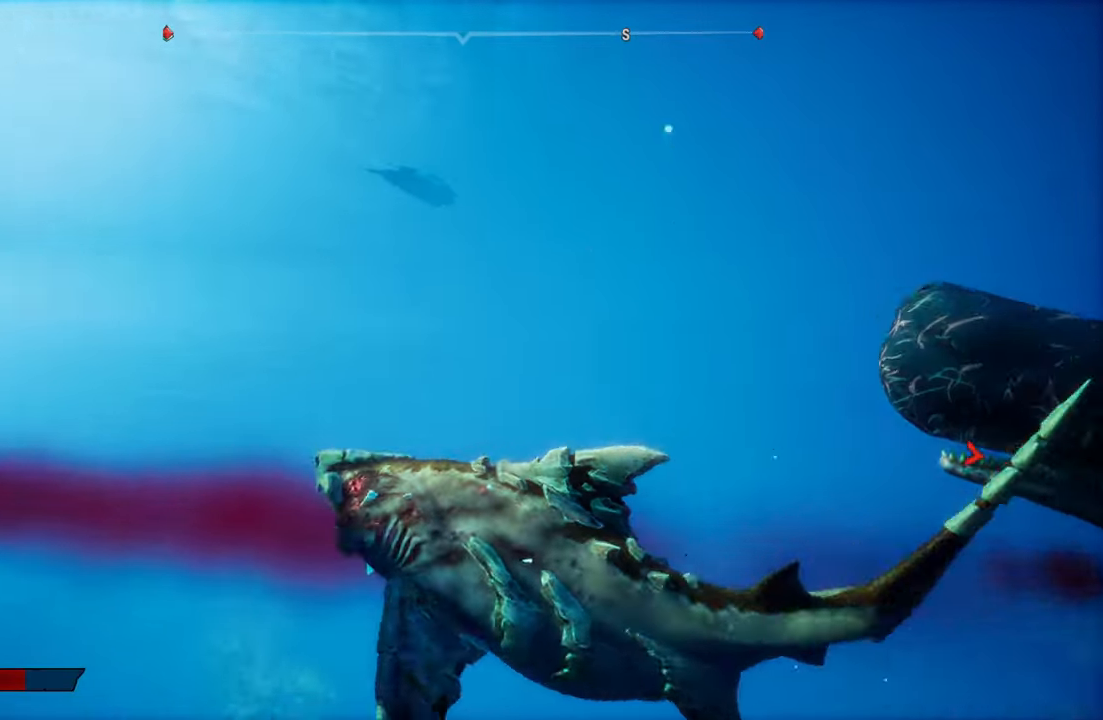
{"buttons": ["L2", "R1"], "left_stick": "up-left", "right_stick": "center", "events": [[160, "right_stick", "center"], [200, "L2", "down"], [400, "R1", "down"]]}
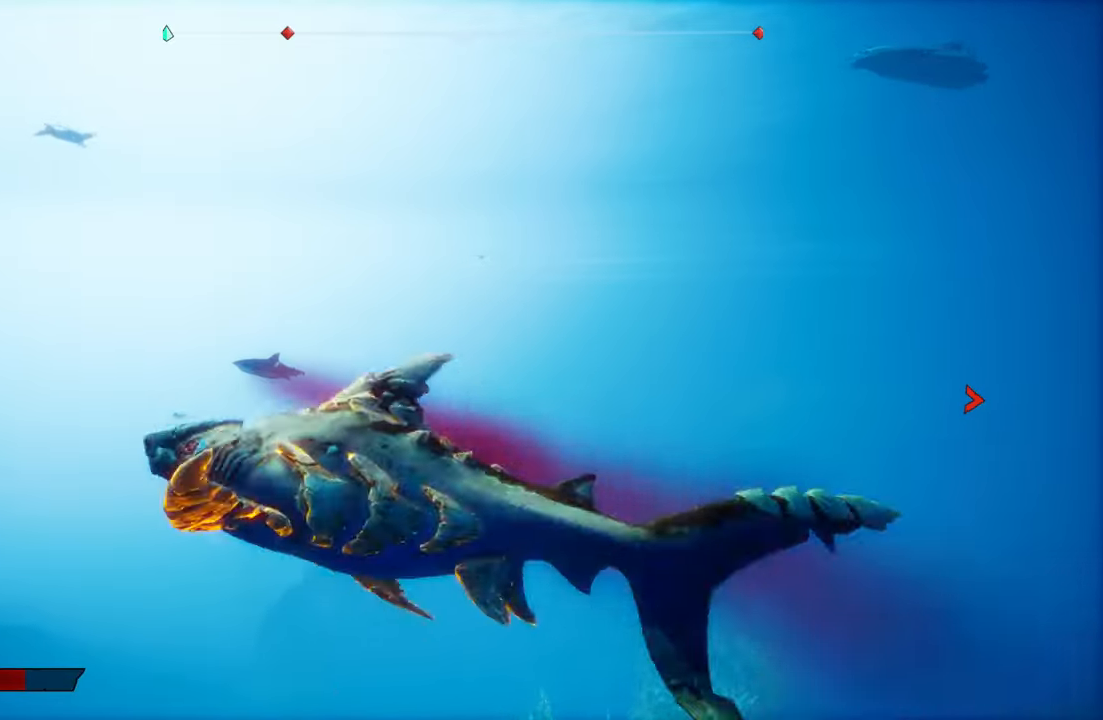
{"buttons": ["L2"], "left_stick": "up", "right_stick": "right", "events": [[280, "R1", "up"], [400, "left_stick", "up"], [400, "right_stick", "right"]]}
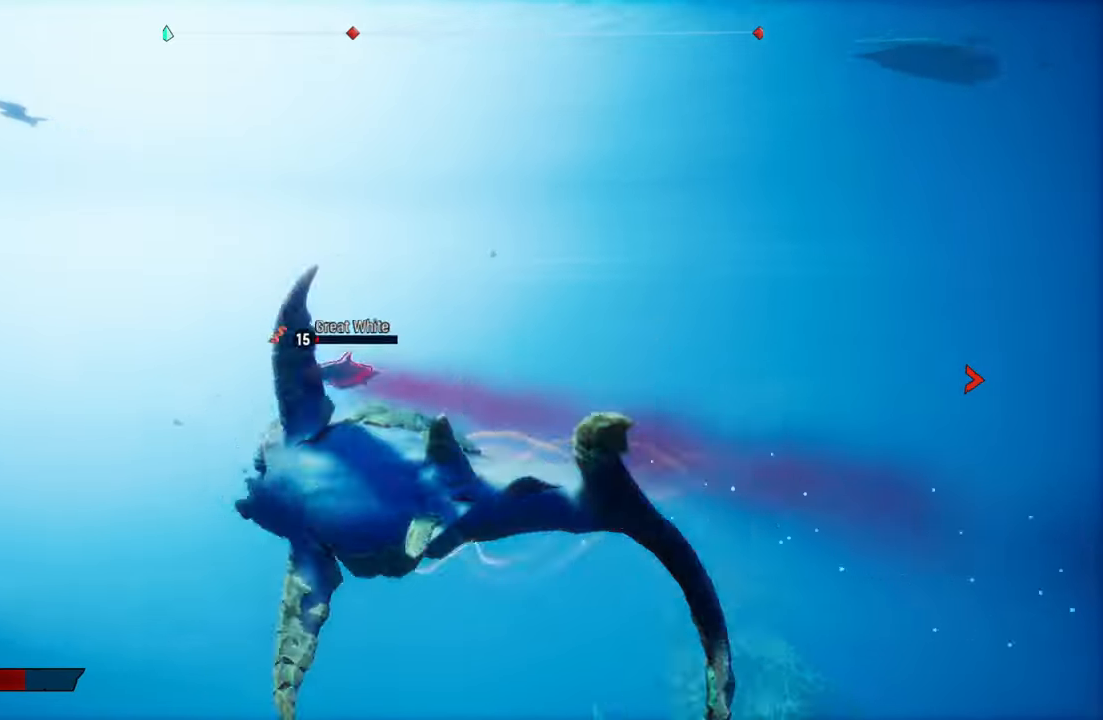
{"buttons": ["L2", "R1"], "left_stick": "up-left", "right_stick": "left", "events": [[120, "right_stick", "center"], [320, "left_stick", "up-left"], [400, "right_stick", "left"], [500, "R1", "down"]]}
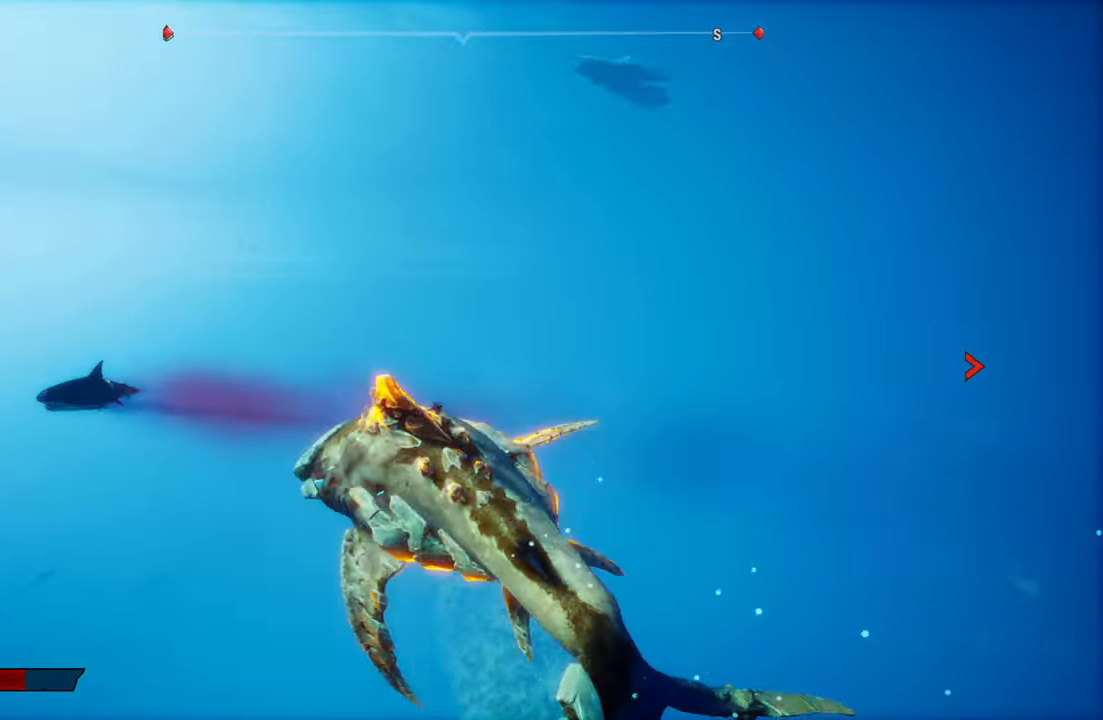
{"buttons": ["L2"], "left_stick": "up", "right_stick": "center", "events": [[20, "right_stick", "center"], [180, "R1", "up"], [480, "left_stick", "up"]]}
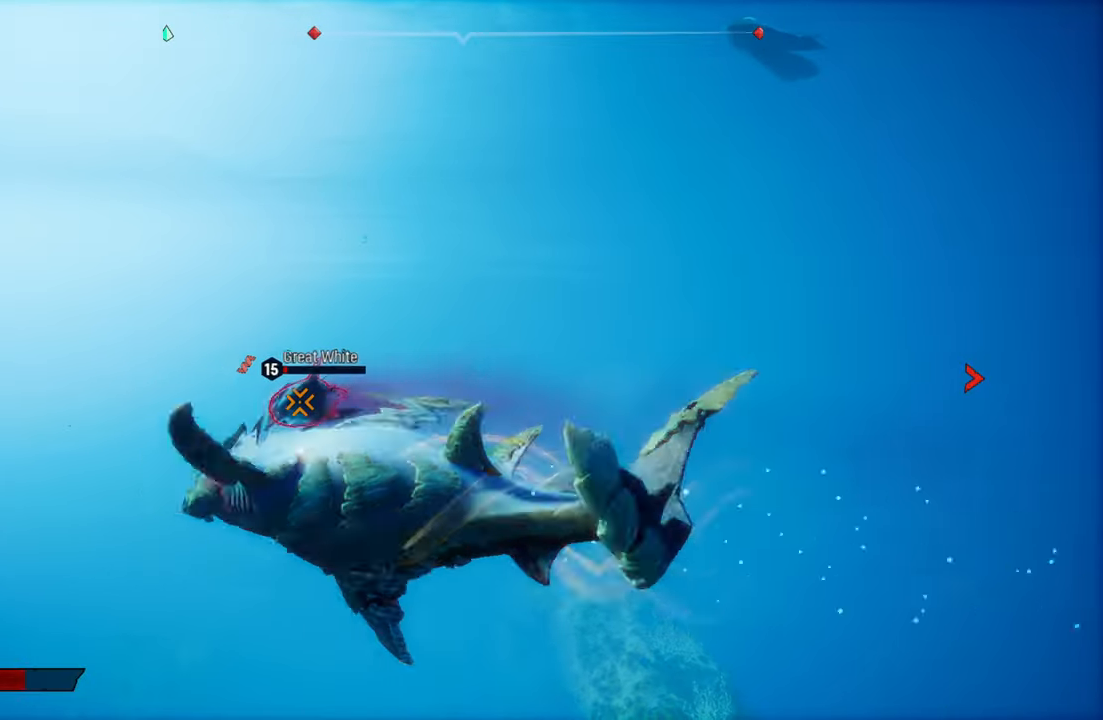
{"buttons": ["L2", "R2"], "left_stick": "up-right", "right_stick": "center", "events": [[40, "left_stick", "up-right"], [480, "R2", "down"]]}
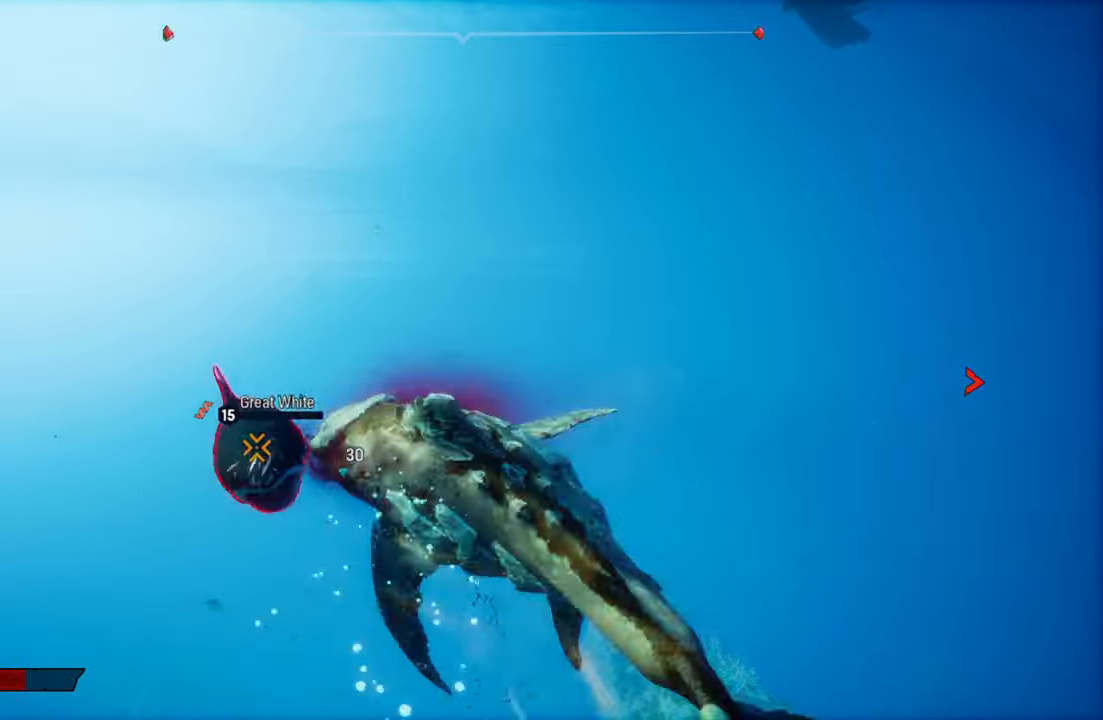
{"buttons": ["L2", "R2"], "left_stick": "up-left", "right_stick": "center", "events": [[160, "R2", "up"], [160, "left_stick", "up-left"], [220, "R2", "down"], [360, "R2", "up"], [440, "R2", "down"]]}
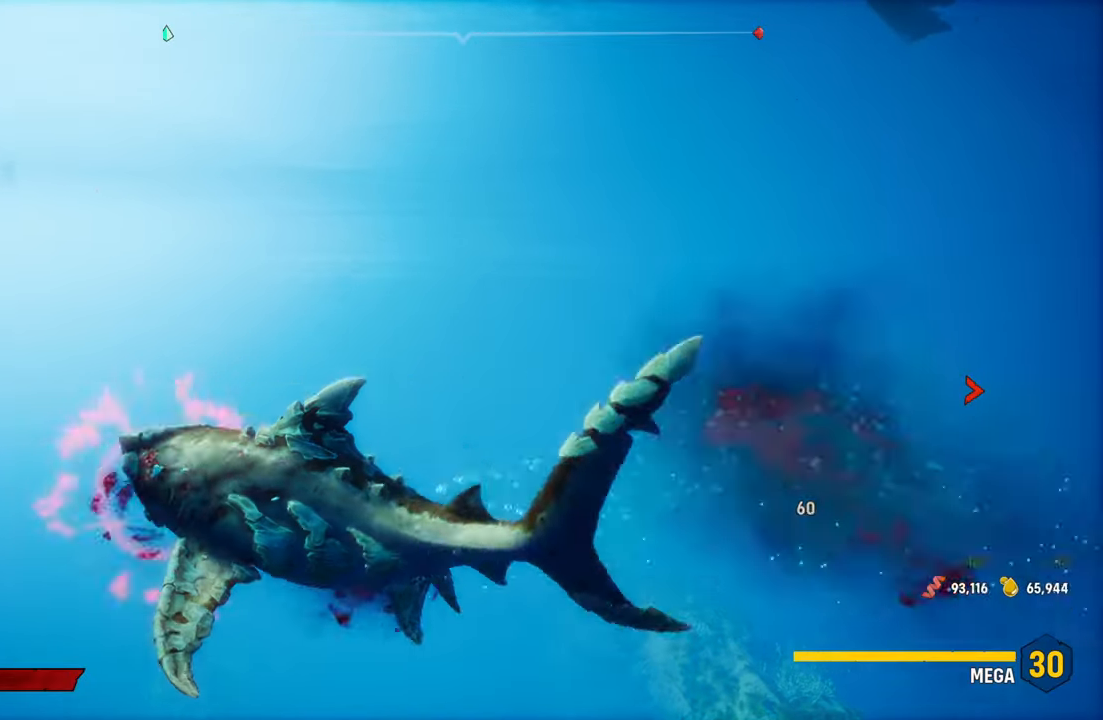
{"buttons": [], "left_stick": "up-right", "right_stick": "right", "events": [[160, "R2", "up"], [360, "right_stick", "right"], [460, "left_stick", "up-right"], [500, "L2", "up"]]}
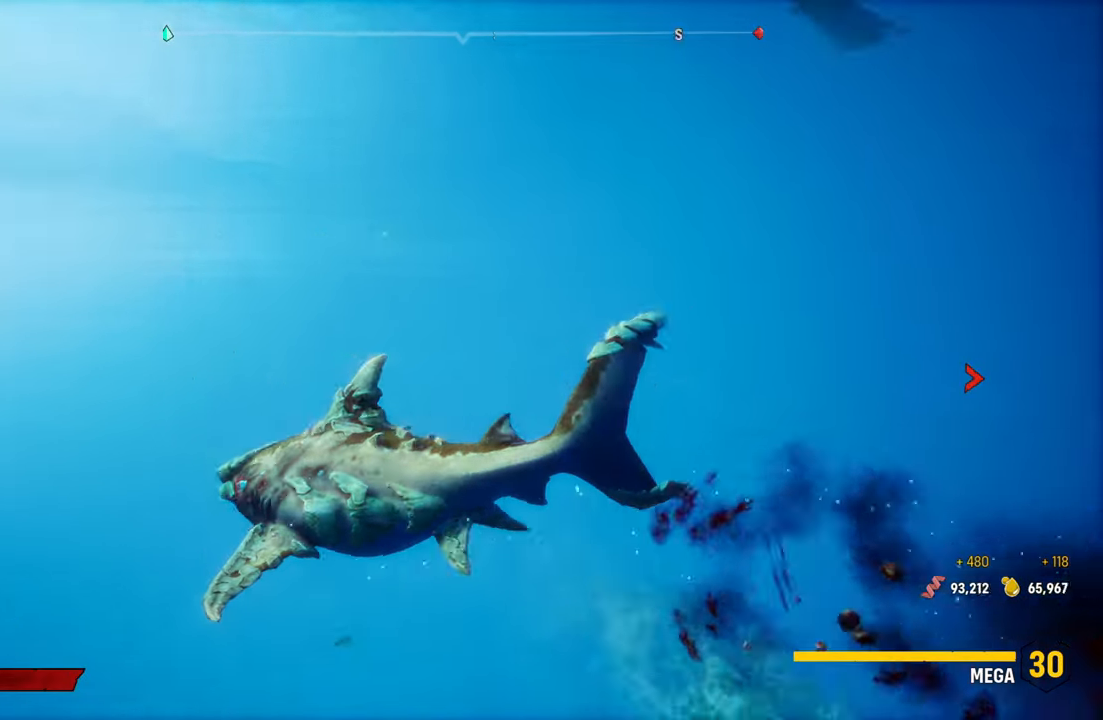
{"buttons": [], "left_stick": "up-right", "right_stick": "right", "events": []}
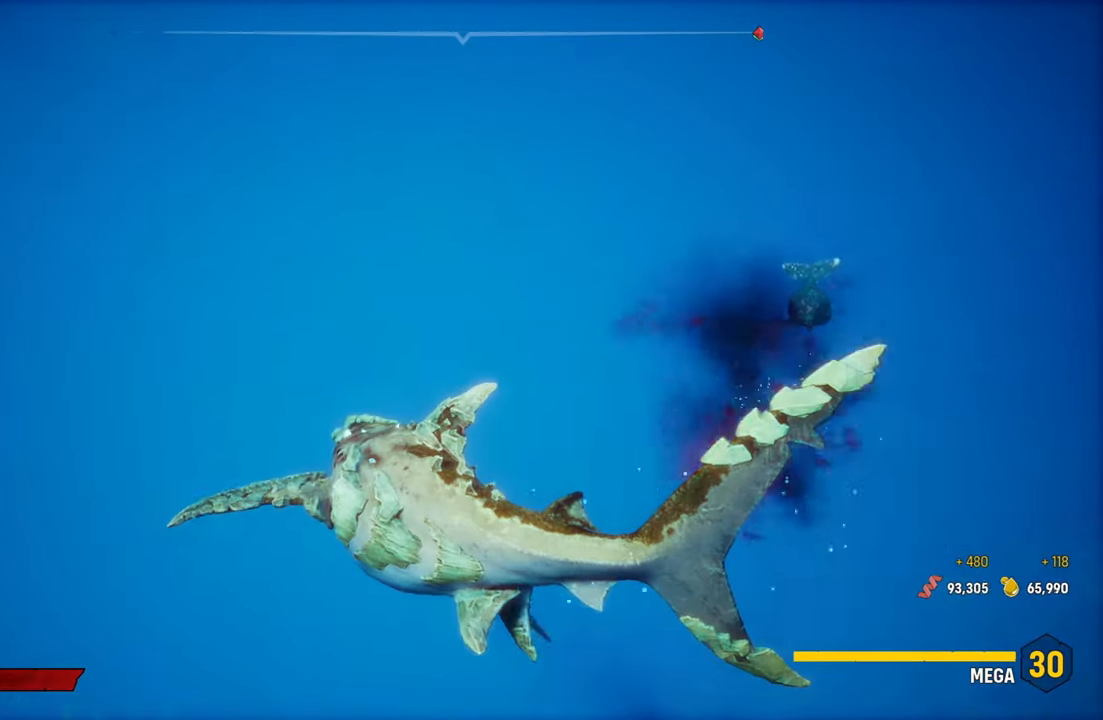
{"buttons": ["L2", "R3"], "left_stick": "up", "right_stick": "center", "events": [[80, "L2", "down"], [120, "right_stick", "center"], [380, "R3", "down"], [380, "left_stick", "up"]]}
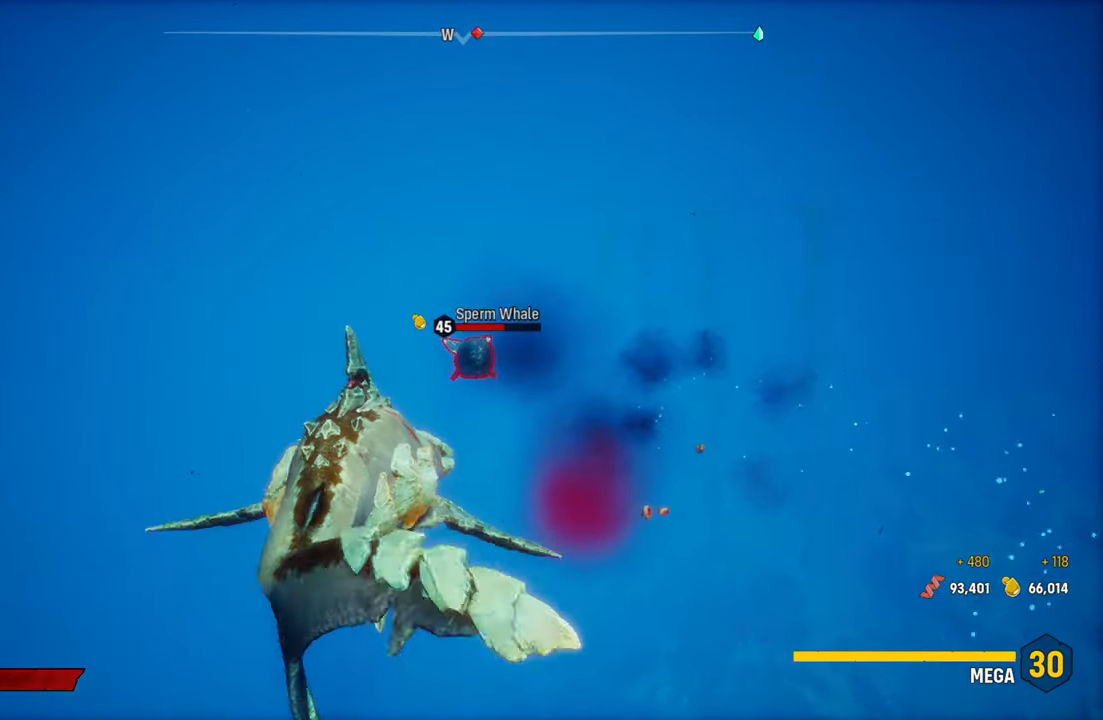
{"buttons": ["L2"], "left_stick": "up", "right_stick": "center", "events": [[20, "R3", "up"]]}
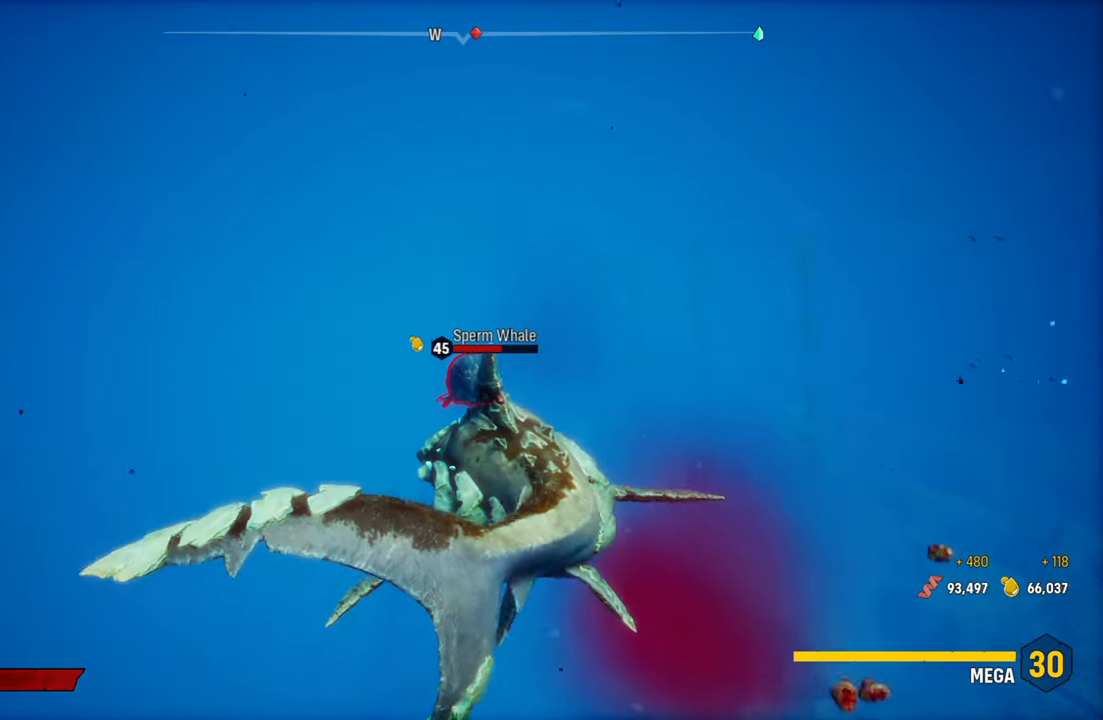
{"buttons": ["L2"], "left_stick": "up-left", "right_stick": "center", "events": [[160, "R1", "down"], [320, "R1", "up"], [480, "left_stick", "up-left"]]}
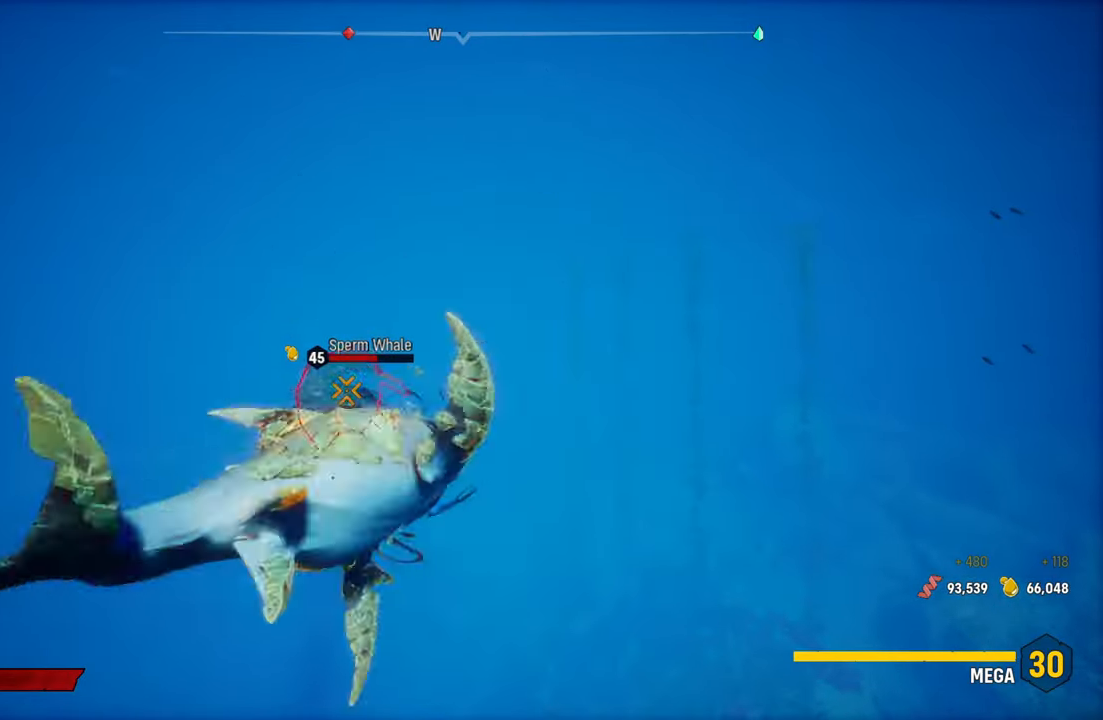
{"buttons": ["L2", "R1"], "left_stick": "up-left", "right_stick": "center", "events": [[280, "R1", "down"], [420, "R1", "up"], [480, "R1", "down"]]}
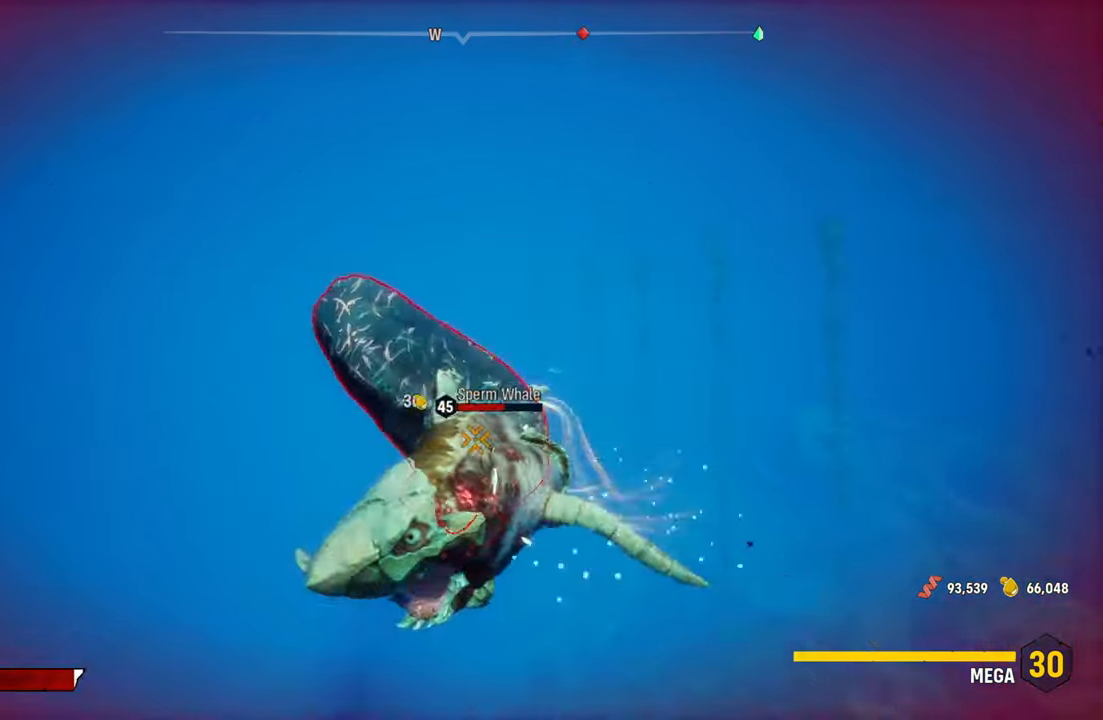
{"buttons": ["L2"], "left_stick": "up-left", "right_stick": "center", "events": [[120, "R1", "up"], [140, "R1", "down"], [280, "R1", "up"]]}
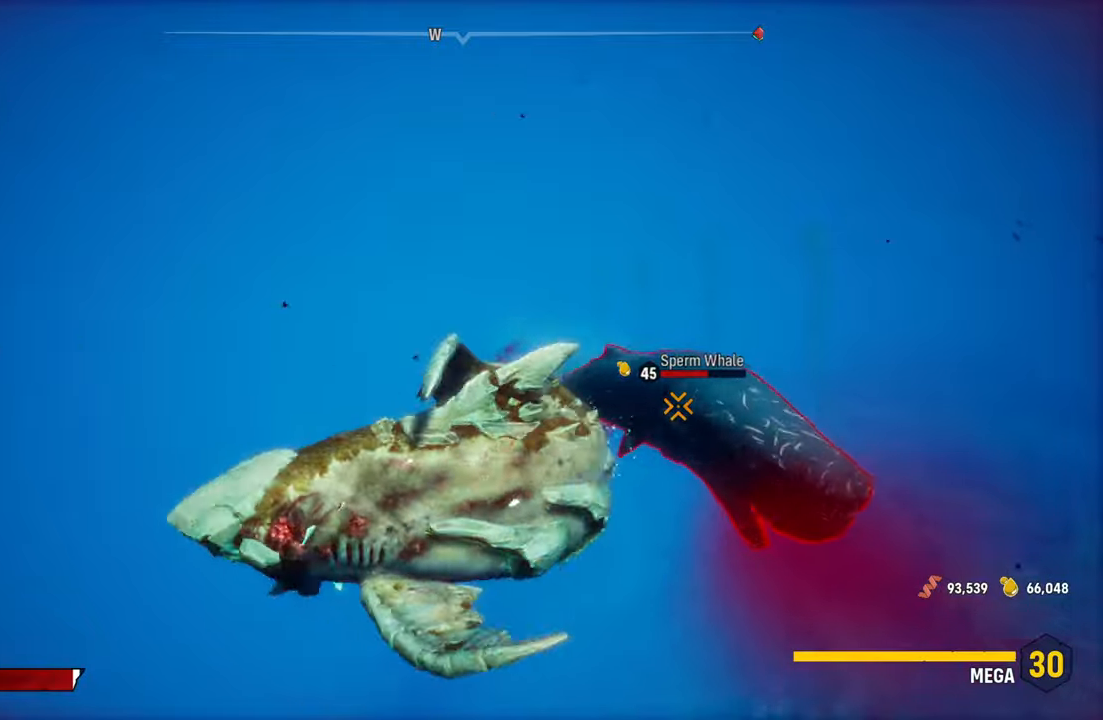
{"buttons": ["L2"], "left_stick": "up-right", "right_stick": "right", "events": [[120, "left_stick", "up"], [240, "left_stick", "up-right"], [240, "right_stick", "right"]]}
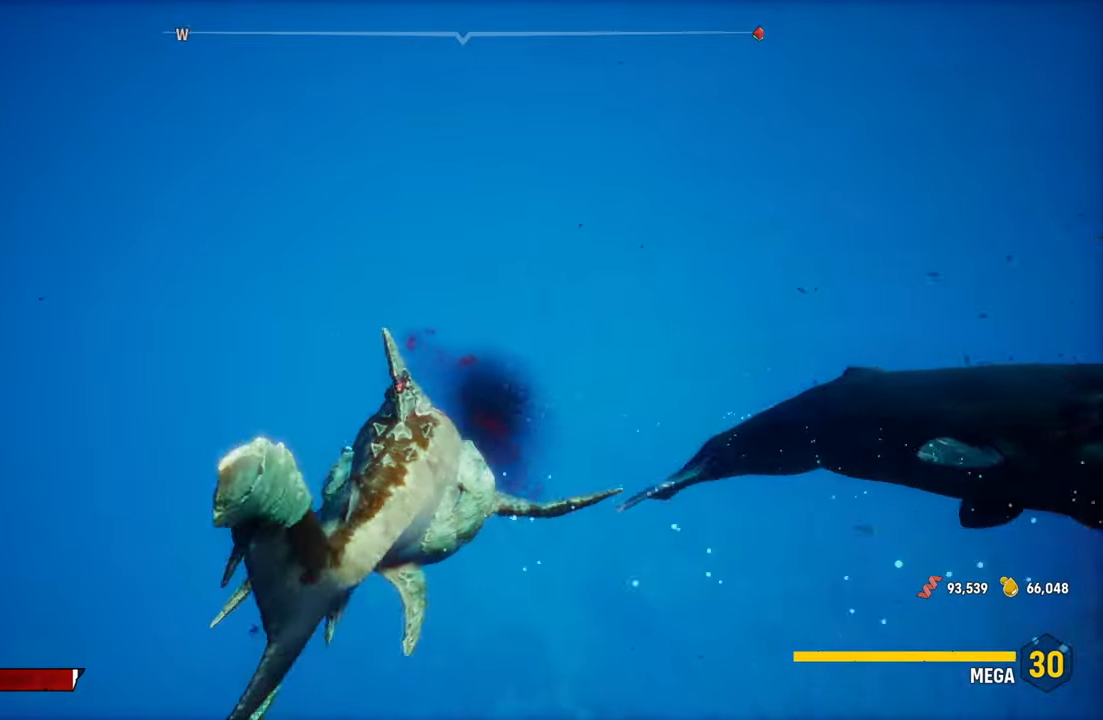
{"buttons": ["L2"], "left_stick": "up-right", "right_stick": "right", "events": []}
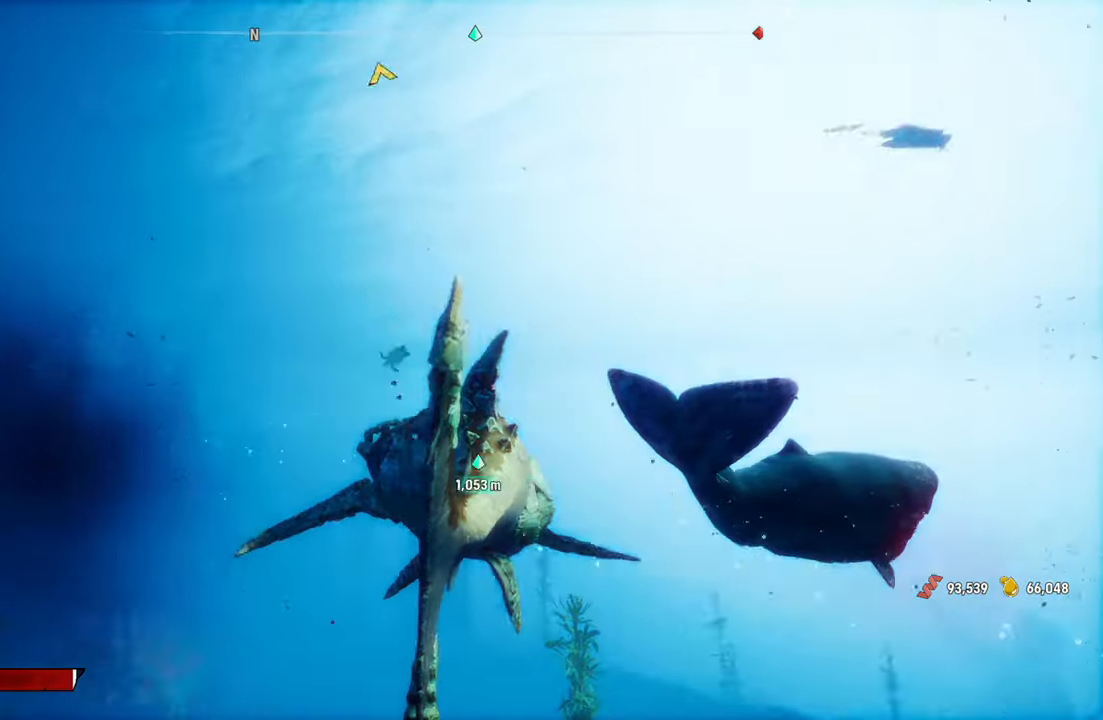
{"buttons": [], "left_stick": "up", "right_stick": "right", "events": [[200, "left_stick", "up"], [200, "right_stick", "down-right"], [320, "L2", "up"], [320, "right_stick", "center"], [460, "right_stick", "right"]]}
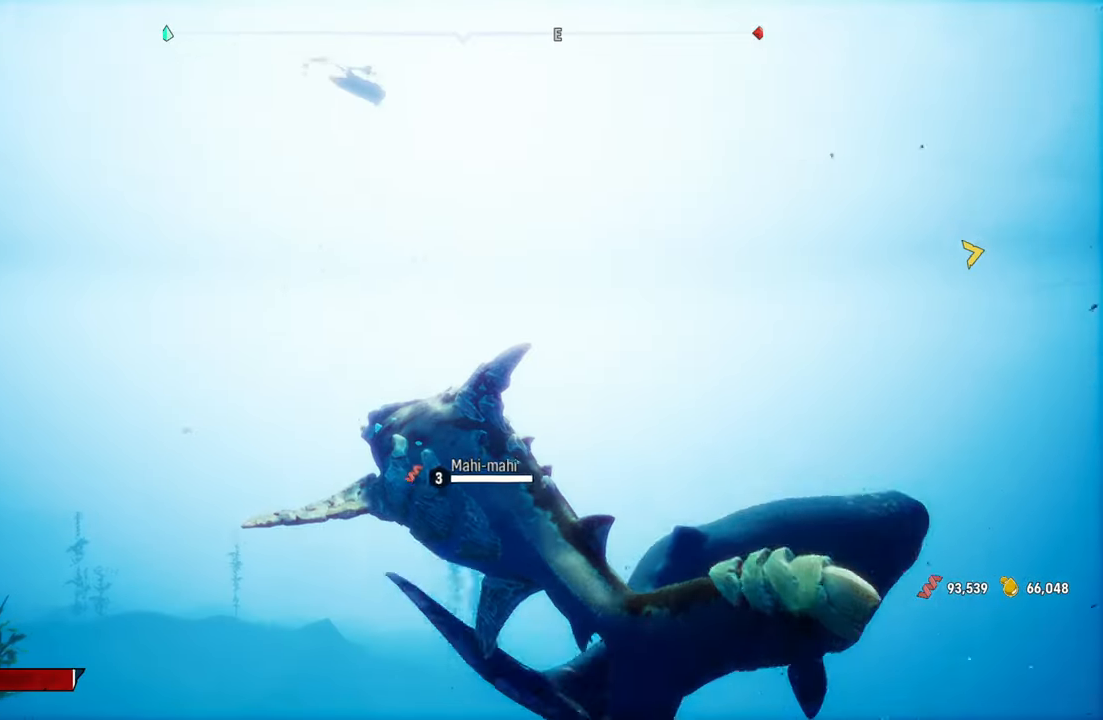
{"buttons": ["L2"], "left_stick": "up-right", "right_stick": "right"}
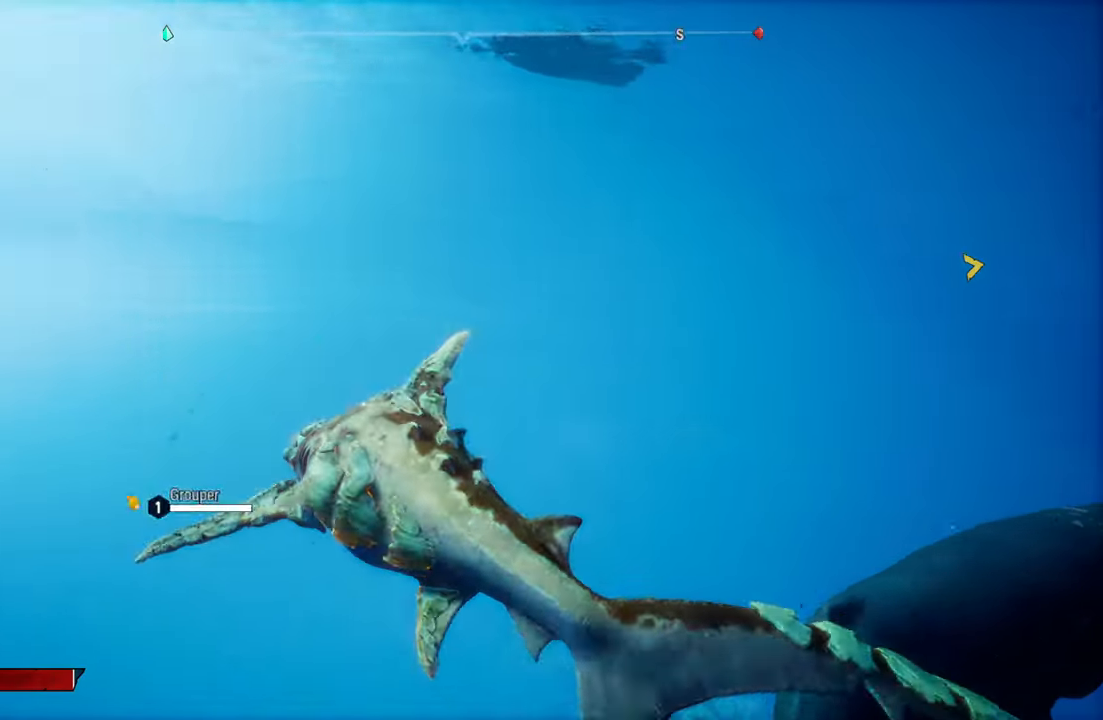
{"buttons": ["L2"], "left_stick": "up-right", "right_stick": "center", "events": [[240, "right_stick", "center"], [320, "R3", "down"], [360, "right_stick", "down-right"], [460, "R3", "up"], [480, "right_stick", "center"]]}
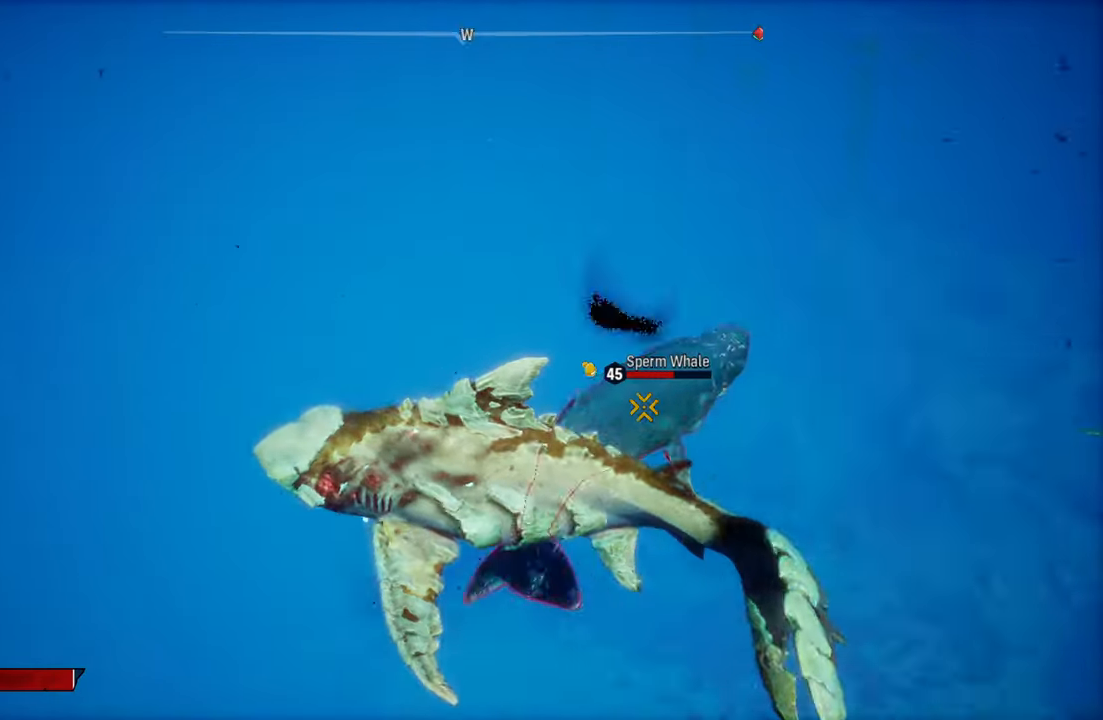
{"buttons": ["L2", "R2"], "left_stick": "up-right", "right_stick": "up-right", "events": [[340, "R2", "down"], [420, "right_stick", "up-right"]]}
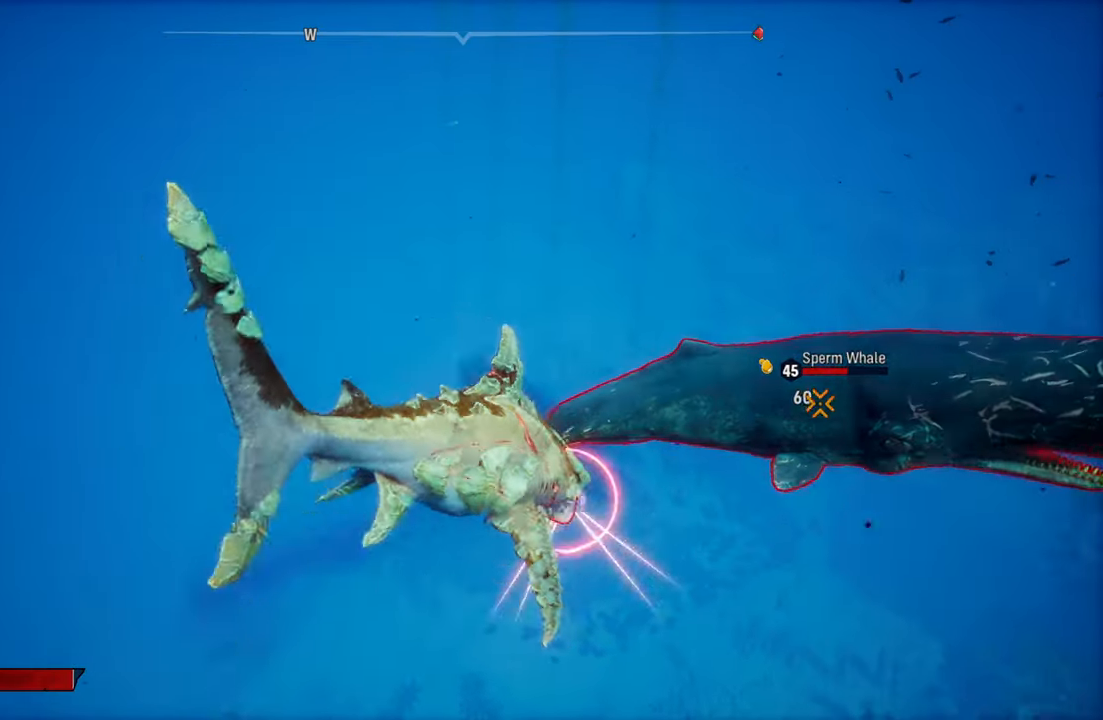
{"buttons": ["L2", "R2"], "left_stick": "up-right", "right_stick": "center", "events": [[40, "right_stick", "center"], [160, "R2", "up"], [240, "R2", "down"], [400, "R2", "up"], [460, "R2", "down"]]}
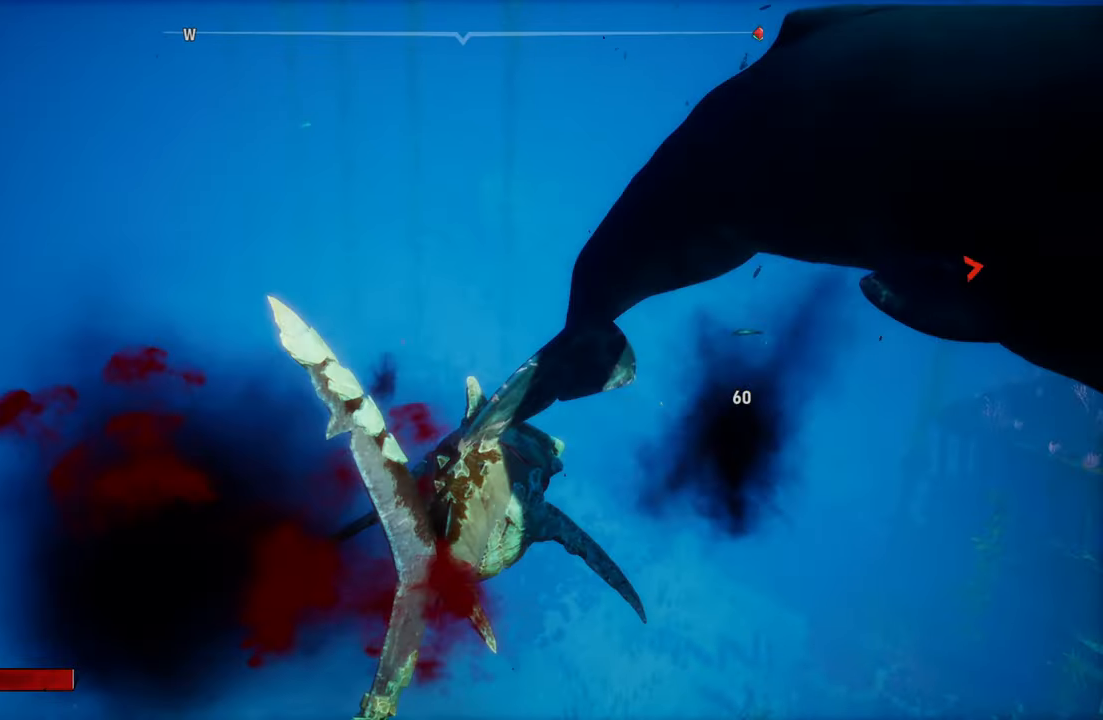
{"buttons": ["L2"], "left_stick": "up-right", "right_stick": "center", "events": [[100, "R1", "down"], [100, "R2", "up"], [280, "R1", "up"]]}
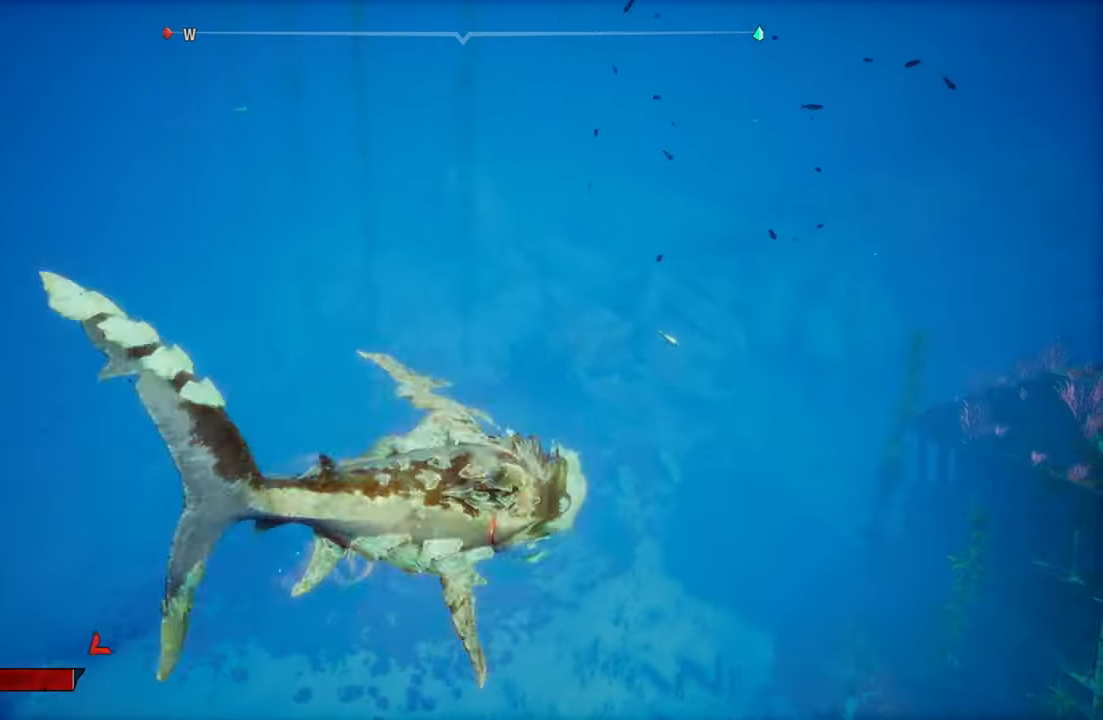
{"buttons": [], "left_stick": "left", "right_stick": "left", "events": [[360, "right_stick", "left"], [380, "L2", "up"], [420, "left_stick", "left"]]}